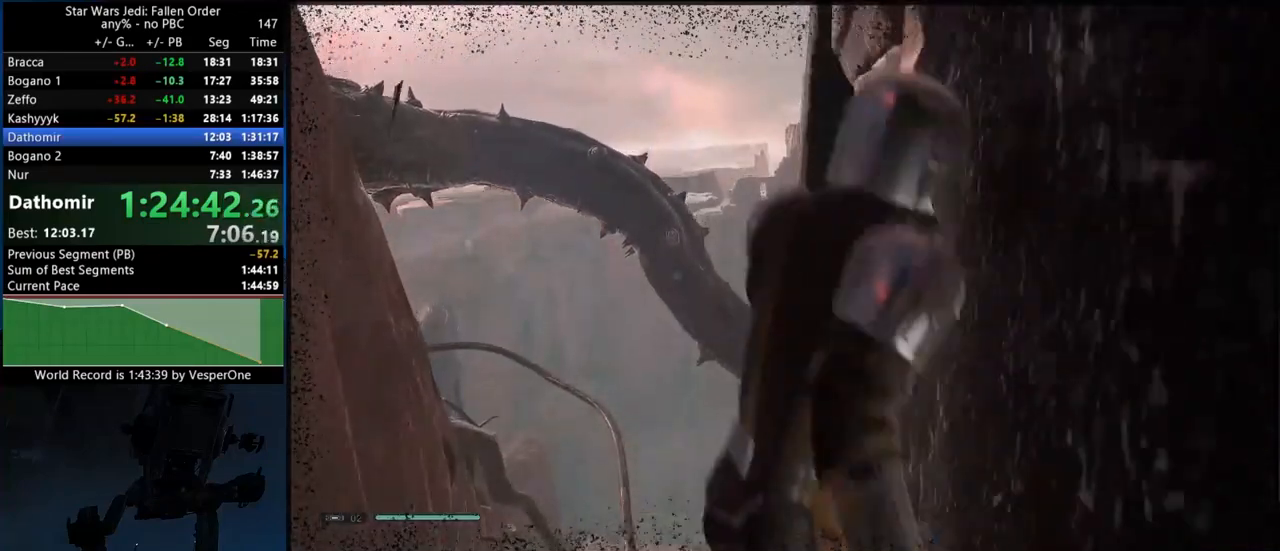
Gameplay with a controller (Xbox layout); each line is a JSON object with the inputs held at the frame after it. "button_events" lists button changes between this image and that frame as [ms after this image, input, new state], when the widget could be followed in between (sticks are given only as held states). This document gives stick clicks only as held states, not as events.
{"buttons": ["A", "X"], "left_stick": "up-right", "right_stick": "center", "button_events": [[183, "A", "up"], [250, "X", "up"], [350, "A", "down"], [350, "X", "down"]]}
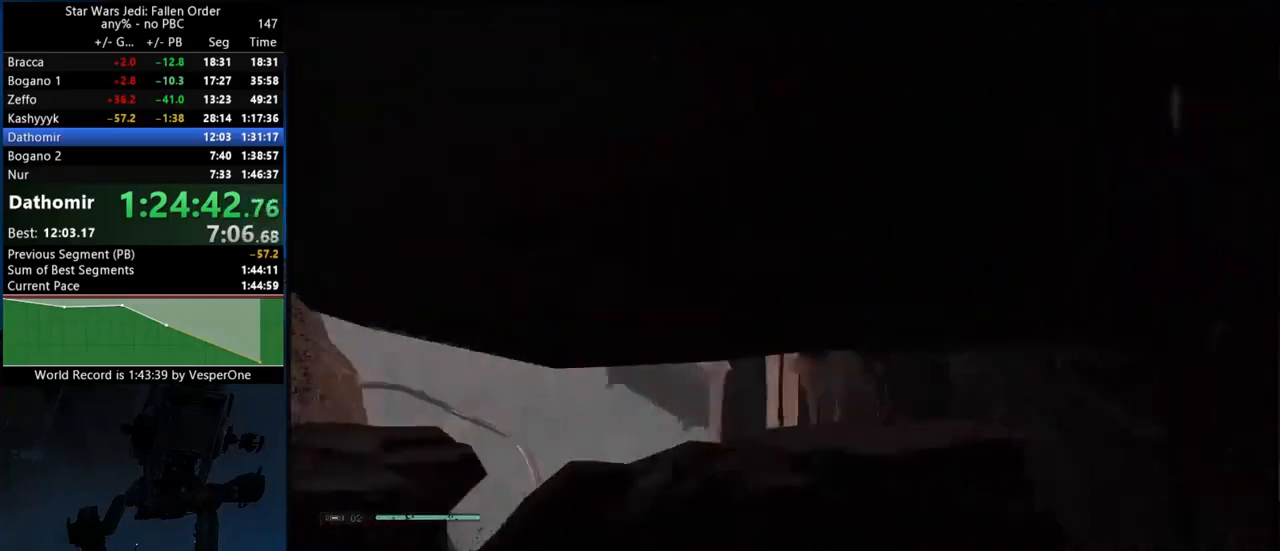
{"buttons": [], "left_stick": "up", "right_stick": "center", "button_events": [[17, "A", "up"], [17, "X", "up"], [183, "A", "down"], [183, "X", "down"], [367, "A", "up"], [367, "X", "up"]]}
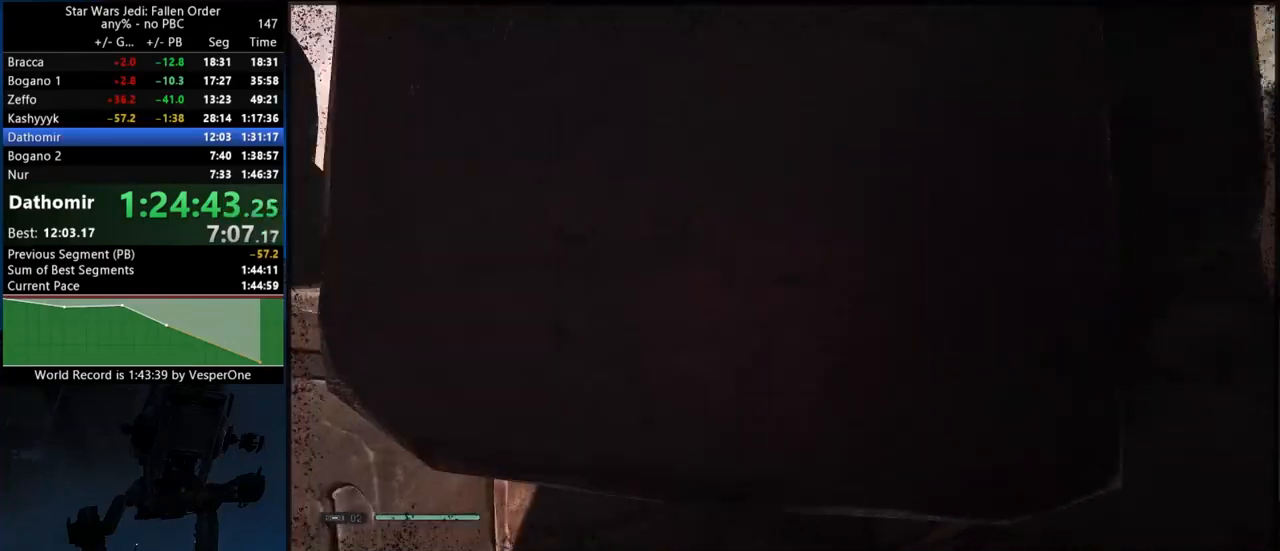
{"buttons": ["L3"], "left_stick": "up", "right_stick": "down-right", "button_events": []}
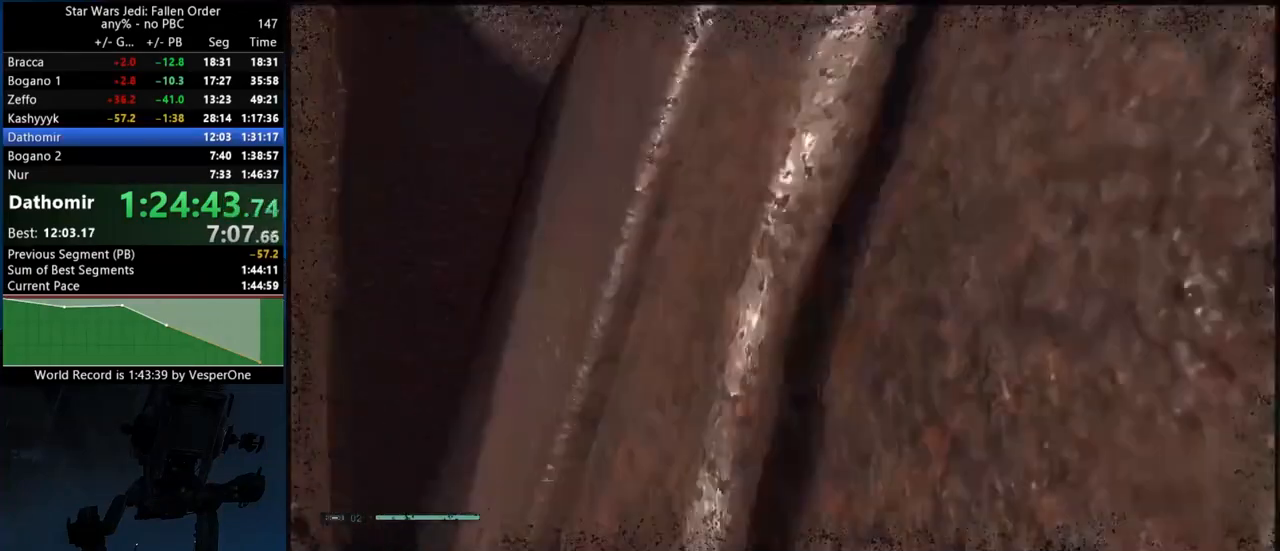
{"buttons": [], "left_stick": "up", "right_stick": "center", "button_events": [[167, "A", "down"], [433, "A", "up"]]}
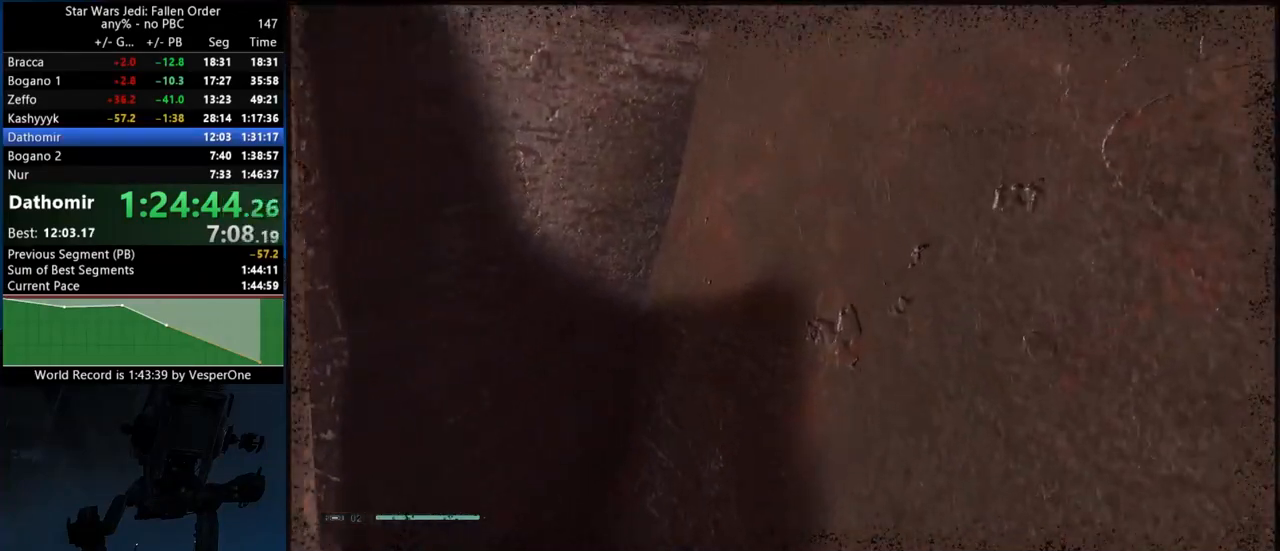
{"buttons": [], "left_stick": "up", "right_stick": "center", "button_events": [[67, "A", "down"], [217, "A", "up"], [367, "X", "down"], [500, "X", "up"]]}
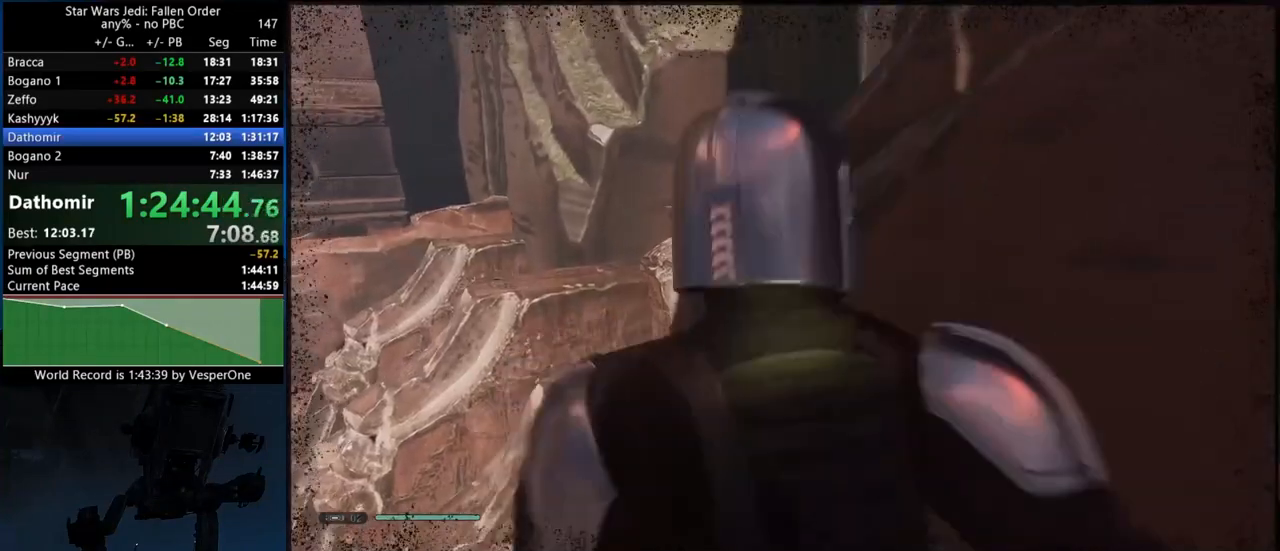
{"buttons": [], "left_stick": "up", "right_stick": "center", "button_events": [[100, "A", "down"], [200, "A", "up"], [300, "X", "down"], [417, "X", "up"]]}
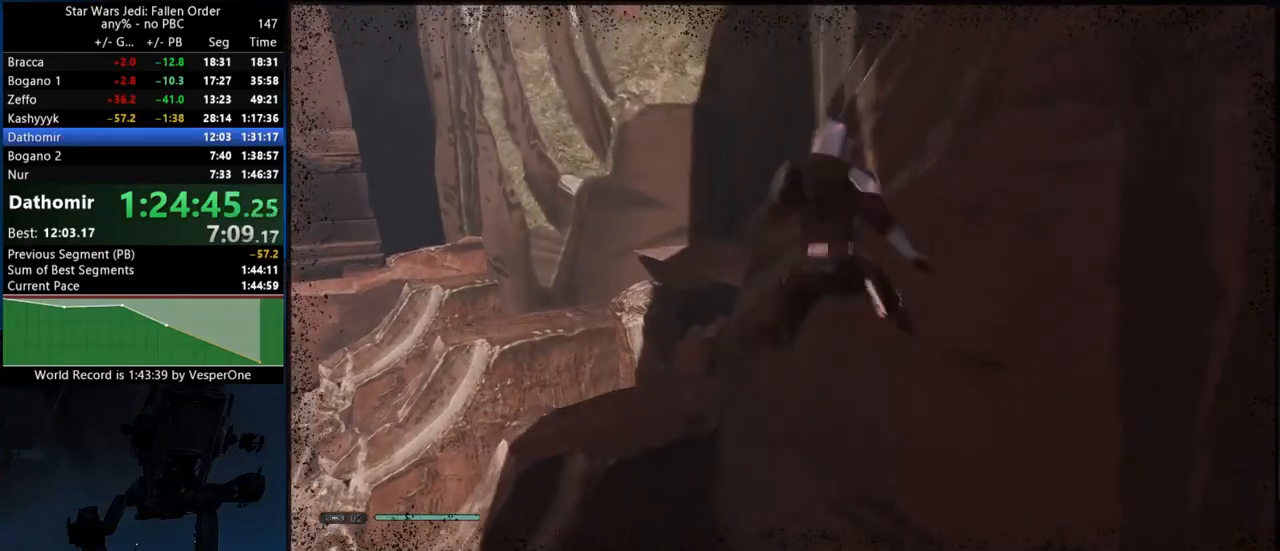
{"buttons": ["A", "X"], "left_stick": "up", "right_stick": "center", "button_events": [[133, "A", "down"], [150, "X", "down"], [317, "A", "up"], [317, "X", "up"], [433, "A", "down"], [433, "X", "down"]]}
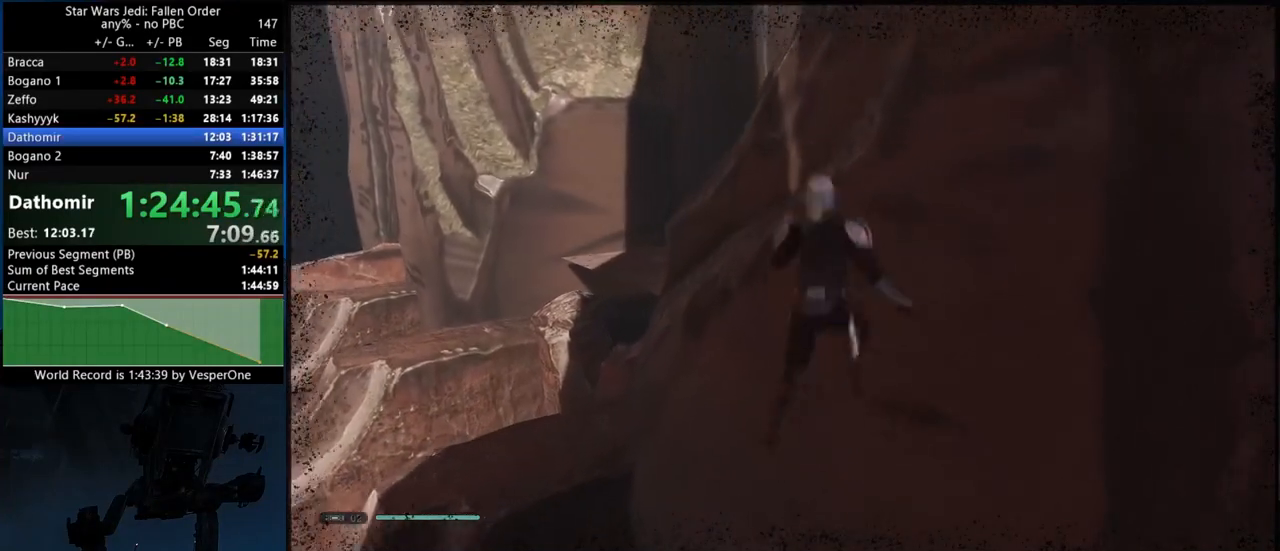
{"buttons": [], "left_stick": "up", "right_stick": "center", "button_events": [[67, "A", "up"], [83, "X", "up"], [317, "A", "down"], [317, "X", "down"], [500, "A", "up"], [500, "X", "up"]]}
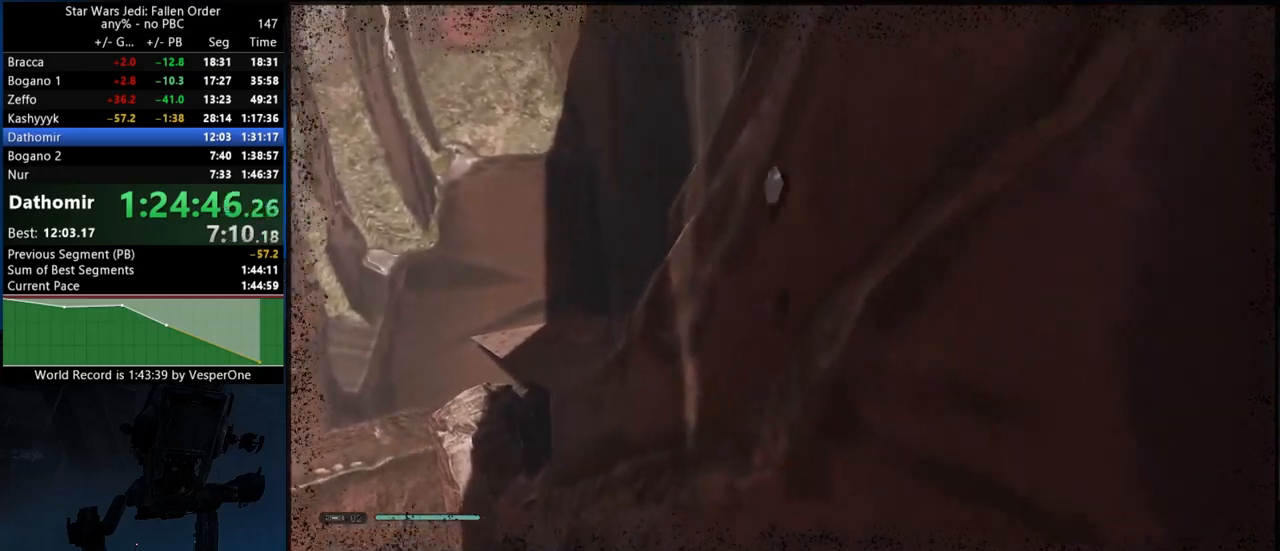
{"buttons": [], "left_stick": "up", "right_stick": "center", "button_events": [[183, "A", "down"], [183, "X", "down"], [350, "A", "up"], [350, "X", "up"]]}
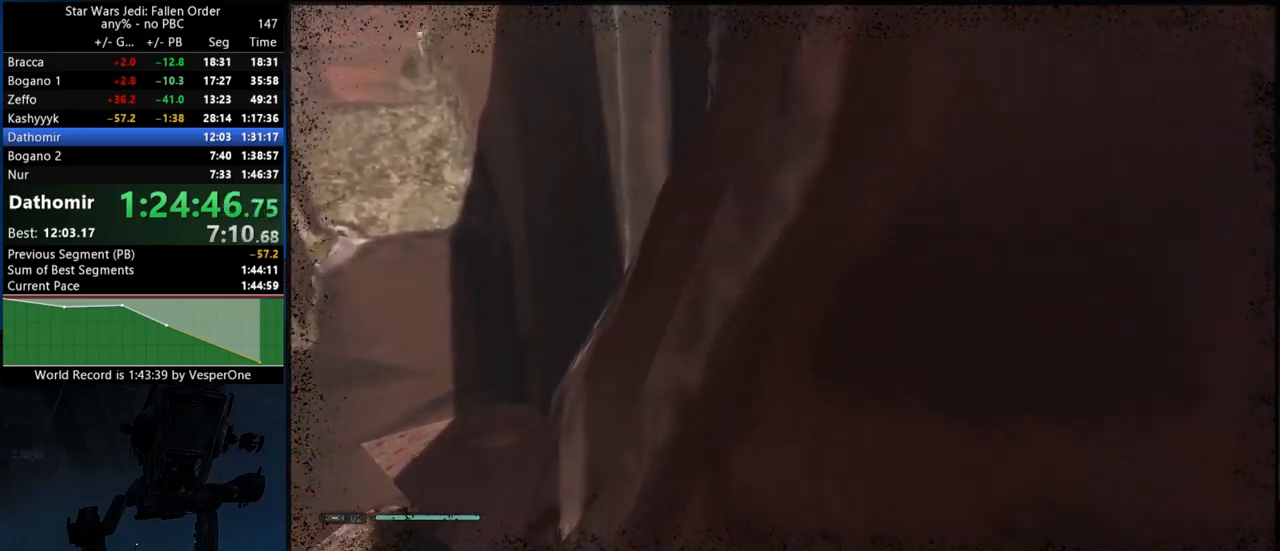
{"buttons": [], "left_stick": "up", "right_stick": "center", "button_events": [[83, "A", "down"], [83, "X", "down"], [217, "A", "up"], [217, "X", "up"]]}
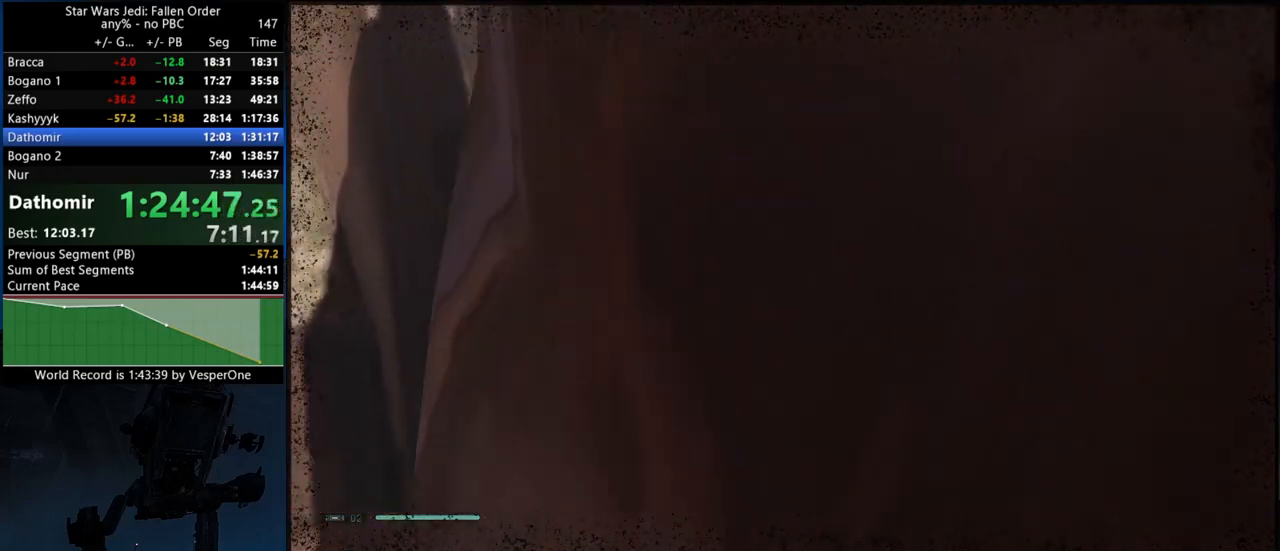
{"buttons": [], "left_stick": "up", "right_stick": "center", "button_events": [[17, "A", "down"], [33, "X", "down"], [133, "A", "up"], [133, "X", "up"]]}
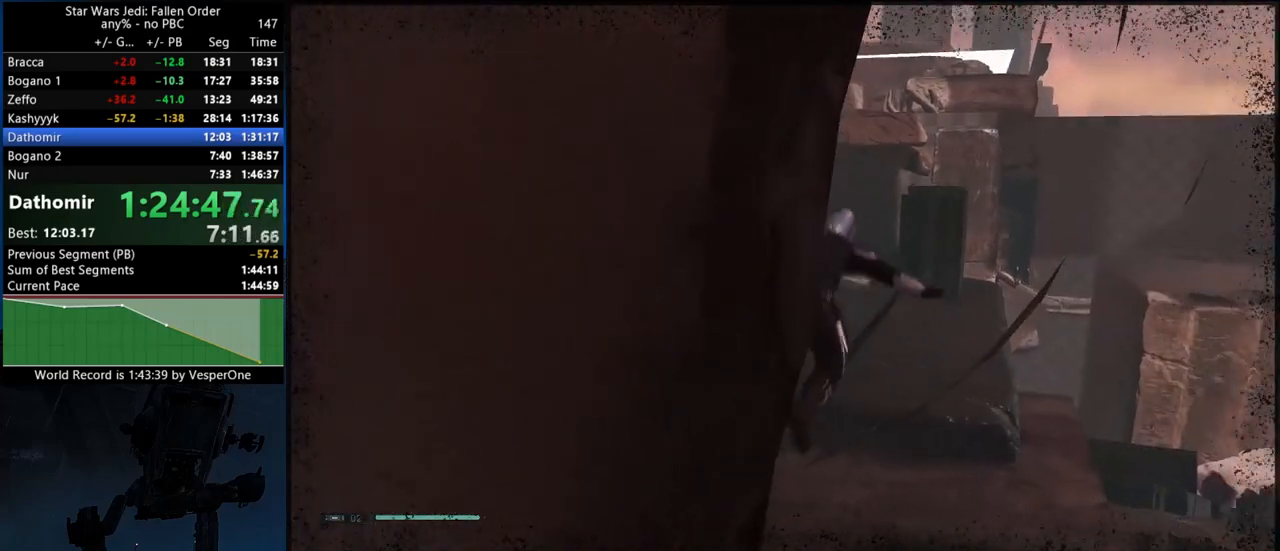
{"buttons": [], "left_stick": "up", "right_stick": "center", "button_events": [[100, "A", "down"], [117, "X", "down"], [233, "A", "up"], [233, "X", "up"]]}
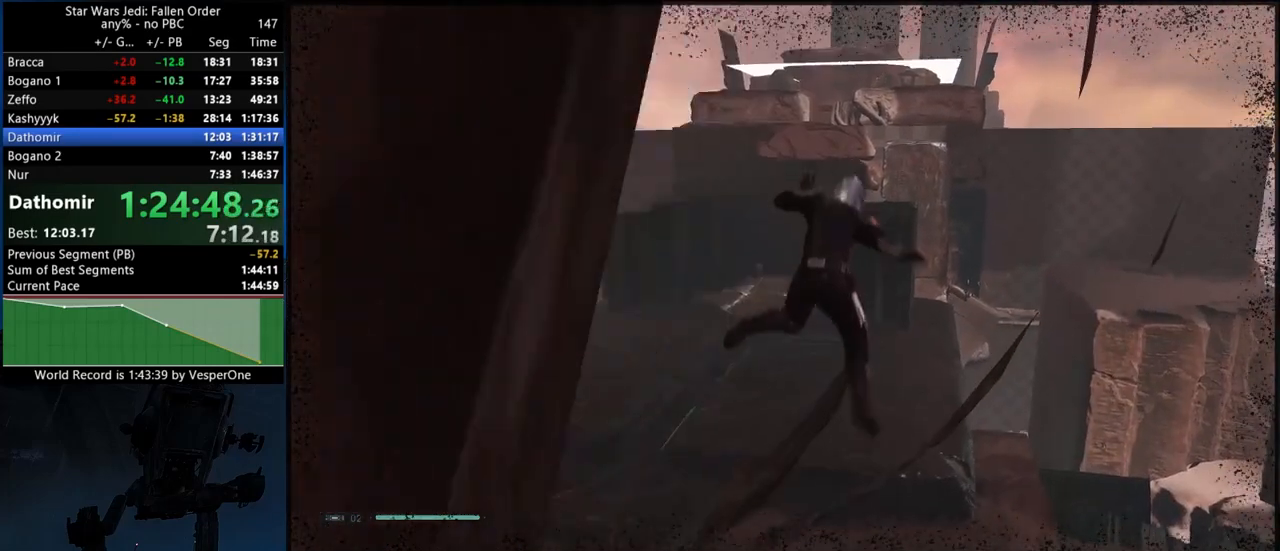
{"buttons": [], "left_stick": "up", "right_stick": "center", "button_events": [[33, "A", "down"], [150, "A", "up"], [350, "X", "down"], [450, "X", "up"]]}
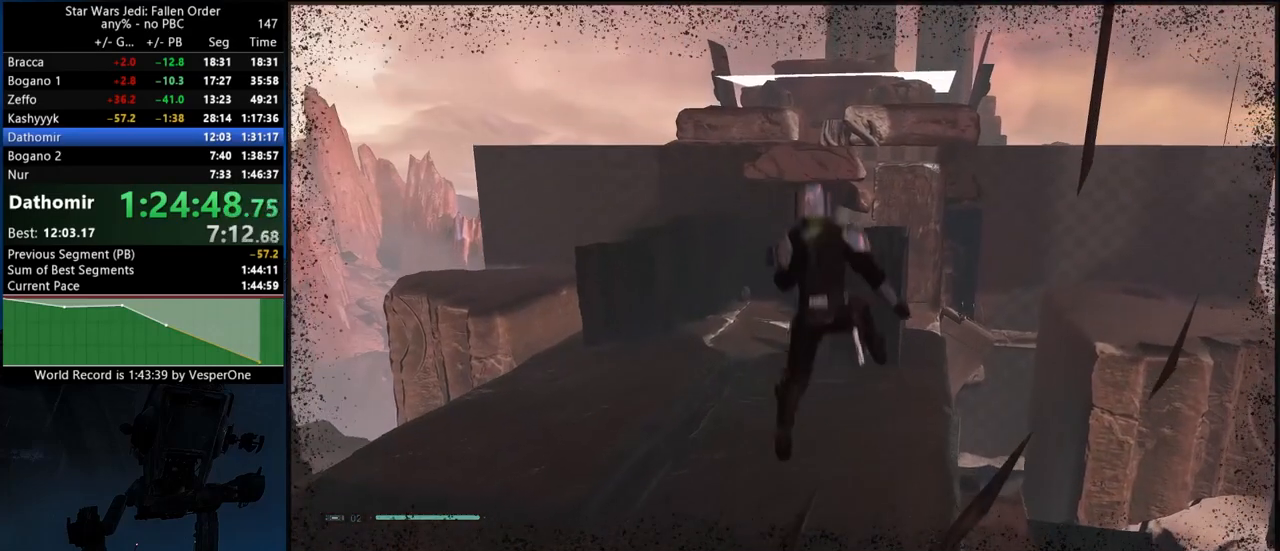
{"buttons": ["X"], "left_stick": "up", "right_stick": "center", "button_events": [[117, "A", "down"], [217, "A", "up"], [450, "X", "down"]]}
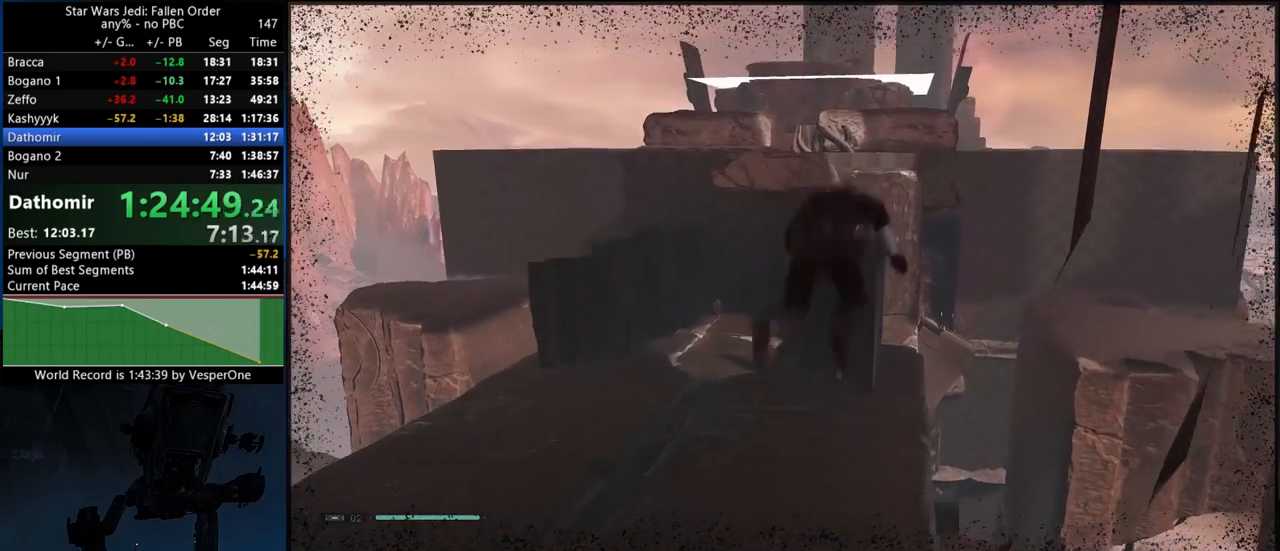
{"buttons": [], "left_stick": "up", "right_stick": "center", "button_events": [[33, "X", "up"], [233, "A", "down"], [350, "A", "up"]]}
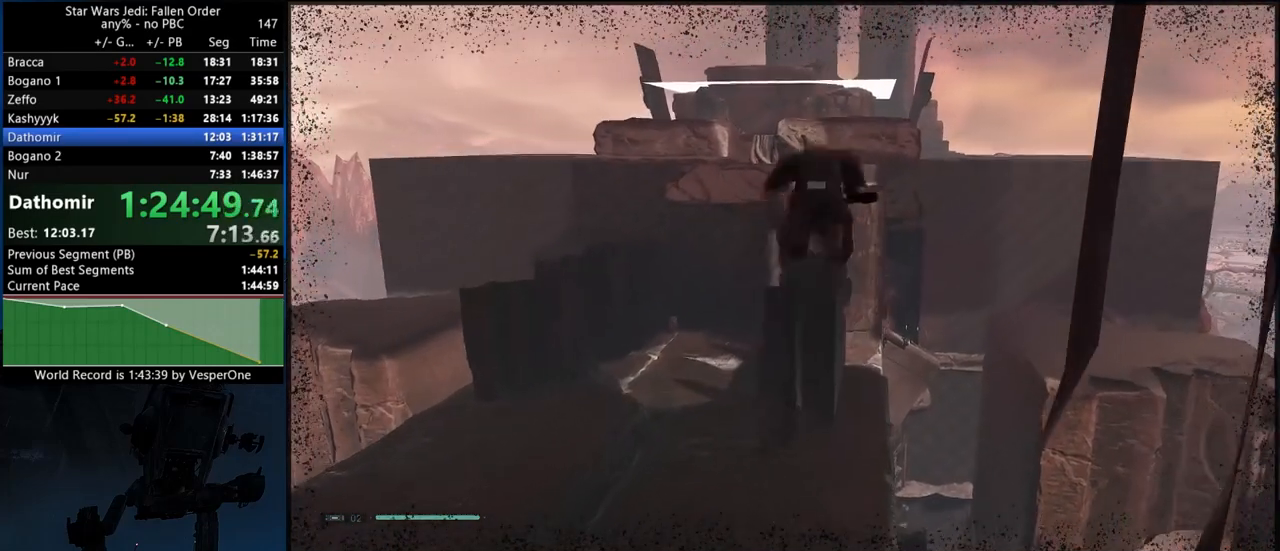
{"buttons": [], "left_stick": "up", "right_stick": "center", "button_events": [[83, "X", "down"], [167, "X", "up"], [350, "A", "down"], [467, "A", "up"]]}
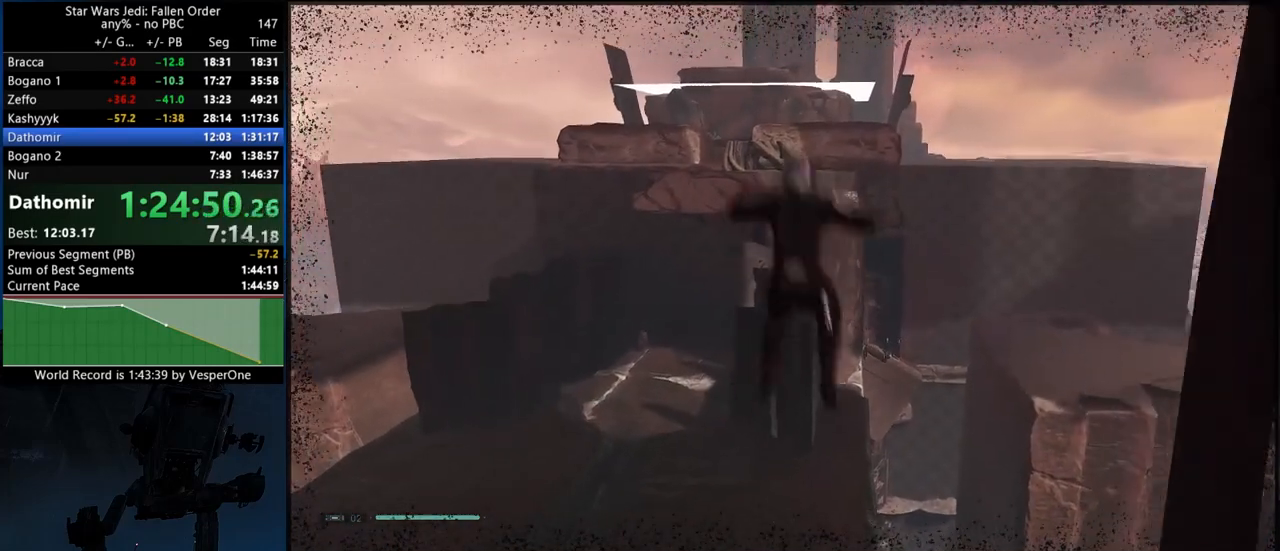
{"buttons": ["A"], "left_stick": "up", "right_stick": "center", "button_events": [[150, "X", "down"], [283, "X", "up"], [500, "A", "down"]]}
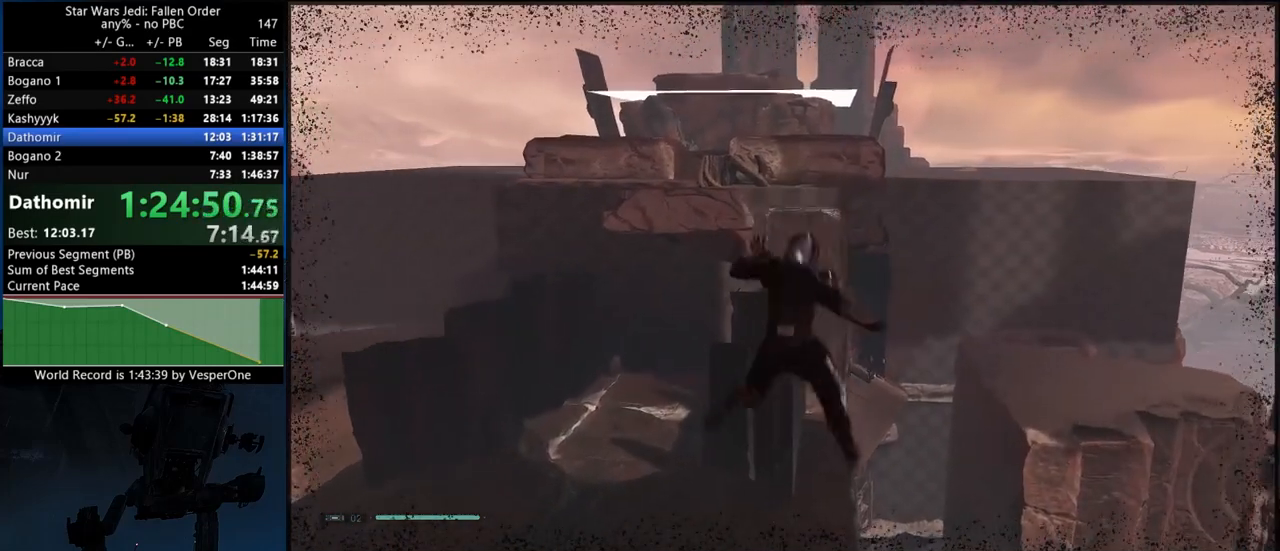
{"buttons": [], "left_stick": "up", "right_stick": "center", "button_events": [[100, "A", "up"], [267, "X", "down"], [383, "X", "up"]]}
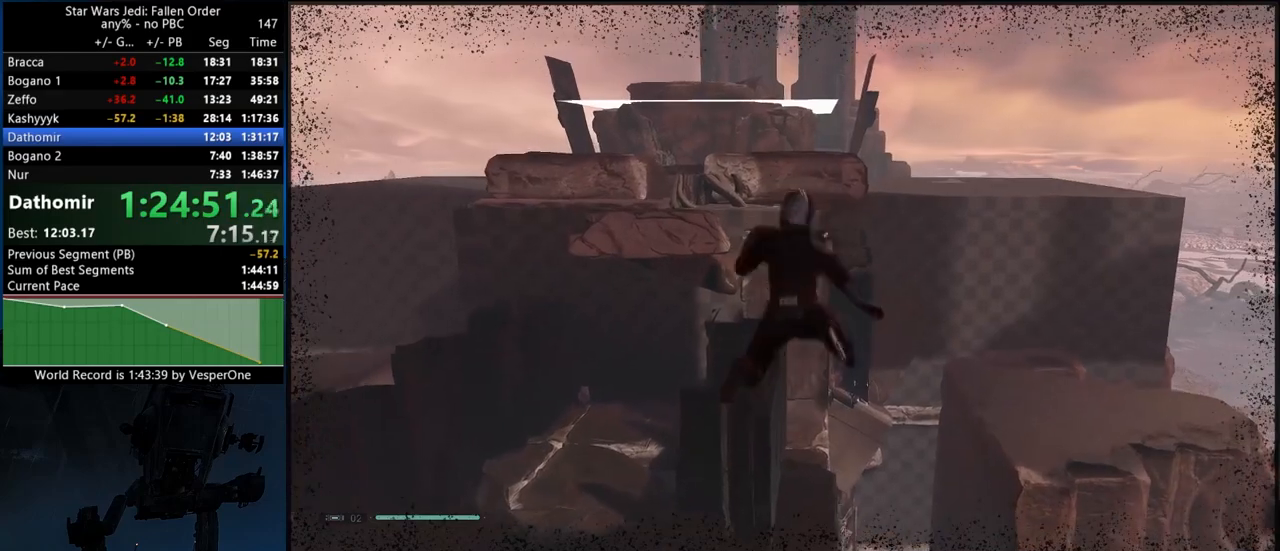
{"buttons": ["X"], "left_stick": "up", "right_stick": "center", "button_events": [[150, "A", "down"], [250, "A", "up"], [450, "X", "down"]]}
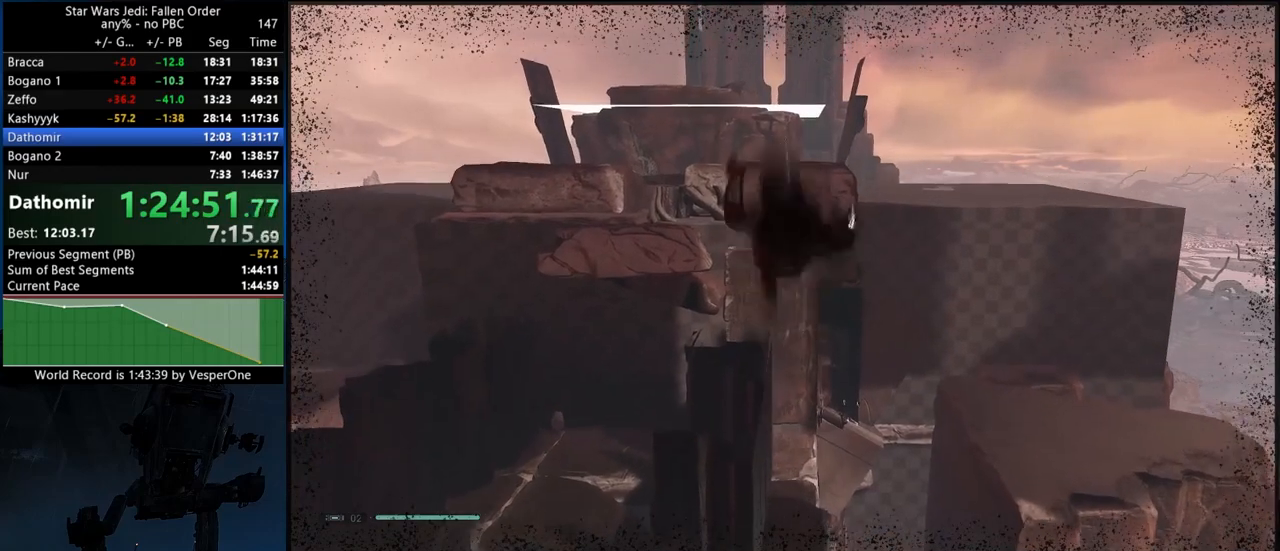
{"buttons": [], "left_stick": "up", "right_stick": "center", "button_events": [[67, "X", "up"], [367, "A", "down"], [450, "A", "up"]]}
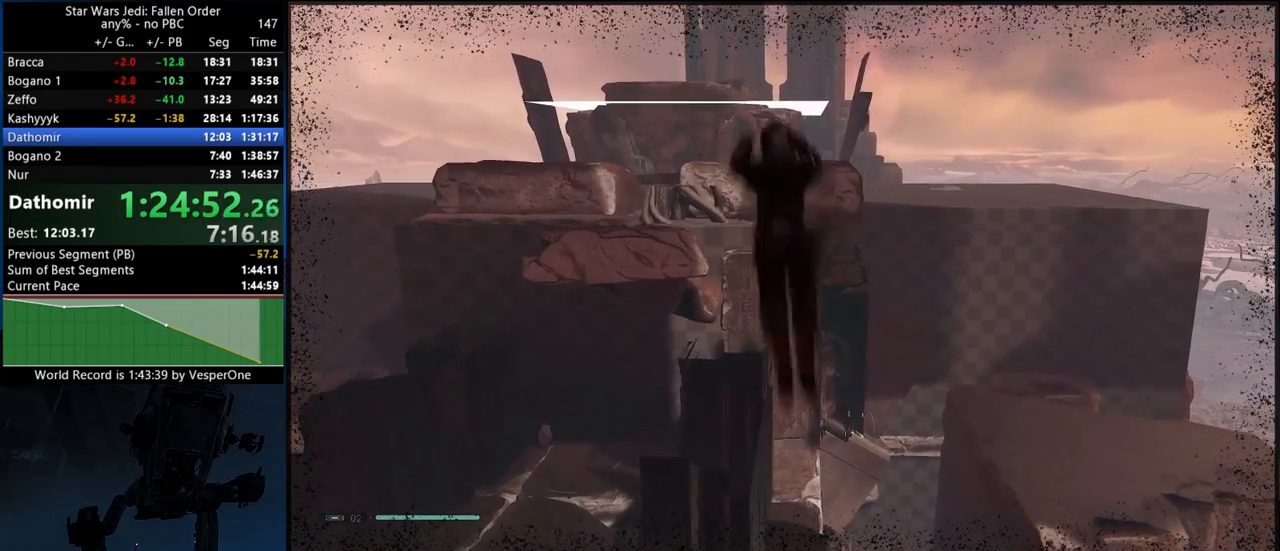
{"buttons": [], "left_stick": "up", "right_stick": "center", "button_events": [[133, "X", "down"], [250, "X", "up"]]}